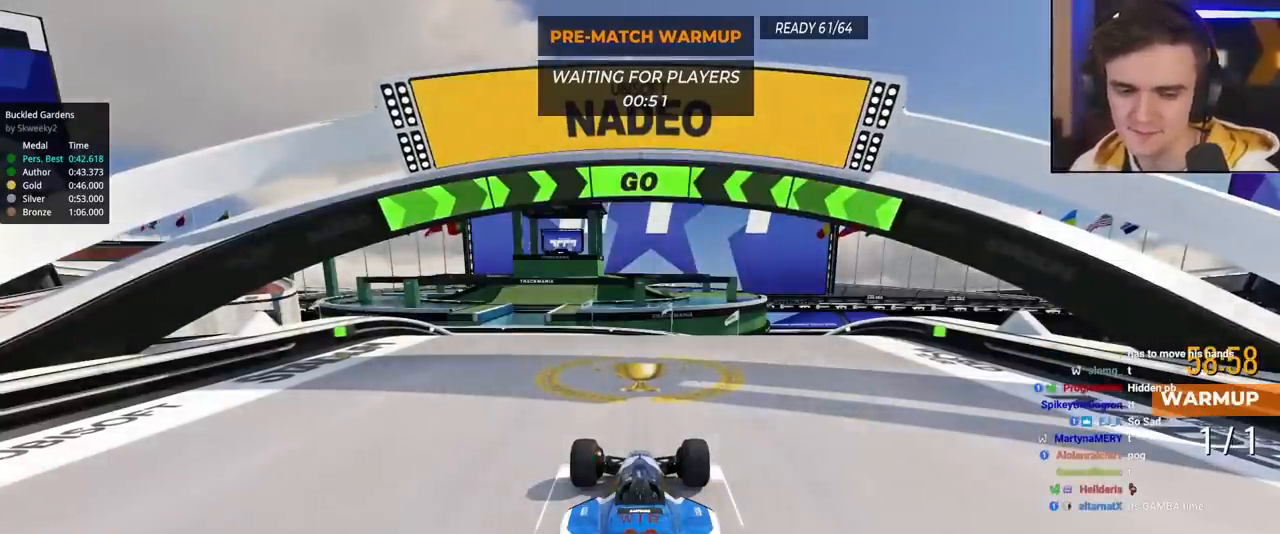
Gameplay with keyboard; each line is a JSON object with the keys held at the frame after it. "events" lists presses ("down") and releases ("up") of "brake", "down", "left", "right" and "up" between this image and that frame as [ms after this image, input, new state], when the widget could be followed in between. No other keys are recorded. Mouse input is not recorded. Key names are as the overlay labels them; some are game actions (e.g. jump) rather than physical keys.
{"keys": ["up"], "events": []}
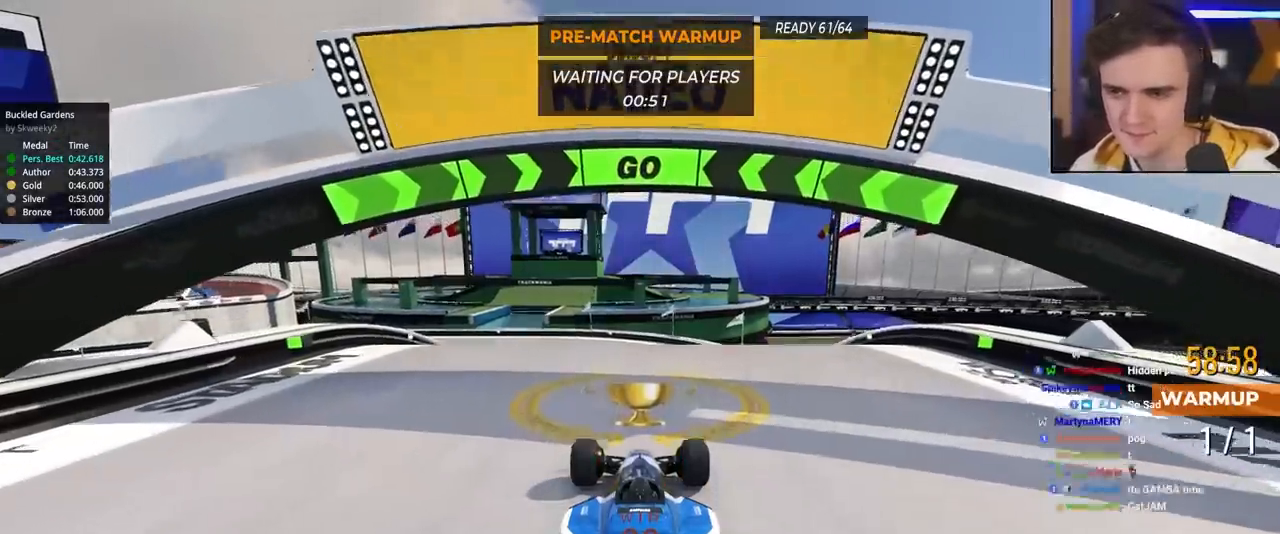
{"keys": ["up"], "events": []}
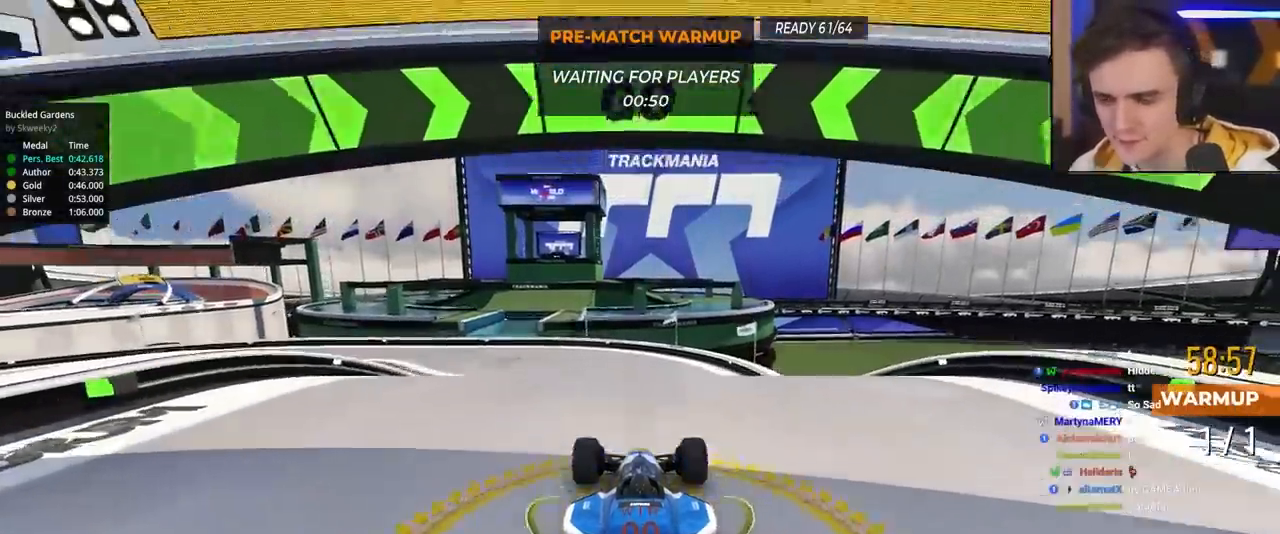
{"keys": ["up"], "events": [[150, "left", "down"], [200, "left", "up"]]}
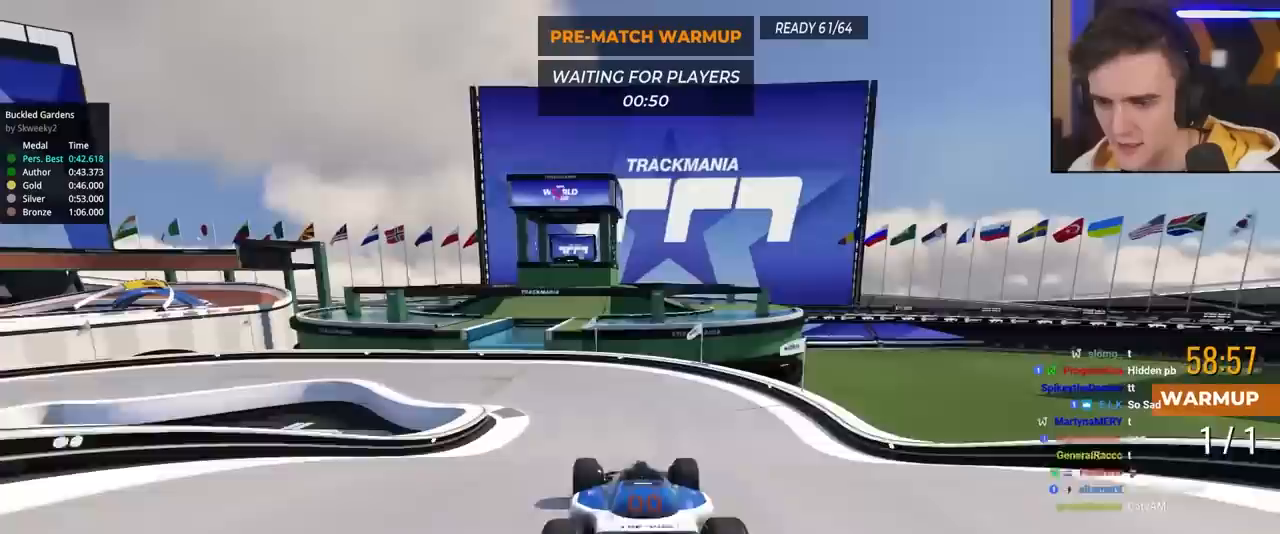
{"keys": ["left", "up"], "events": [[250, "left", "down"], [350, "left", "up"], [500, "left", "down"]]}
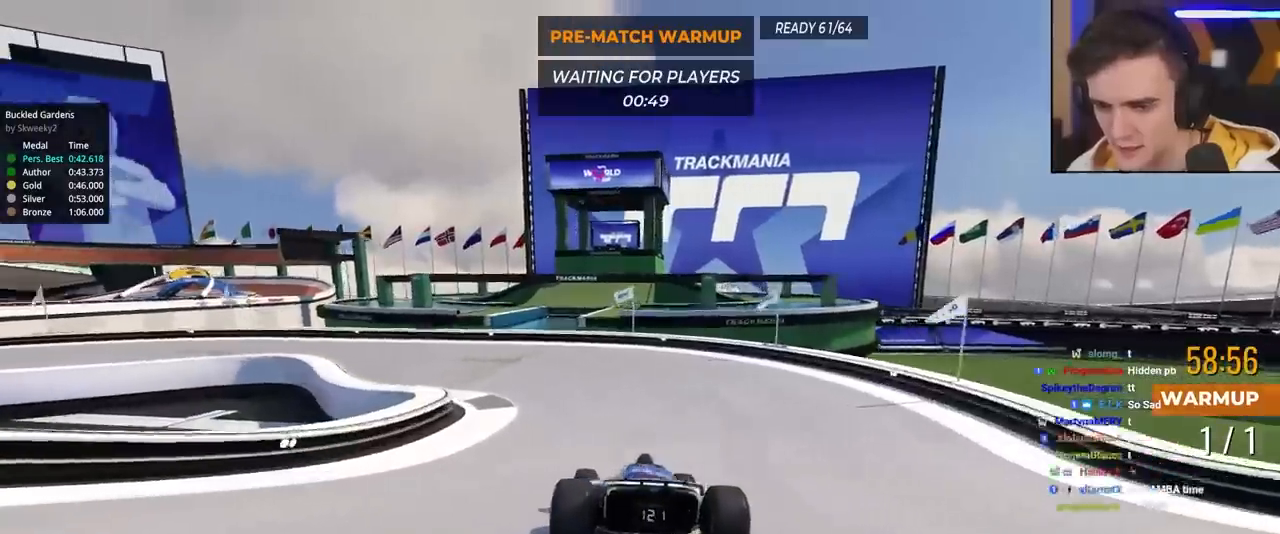
{"keys": ["left", "up"], "events": [[83, "left", "up"], [133, "left", "down"]]}
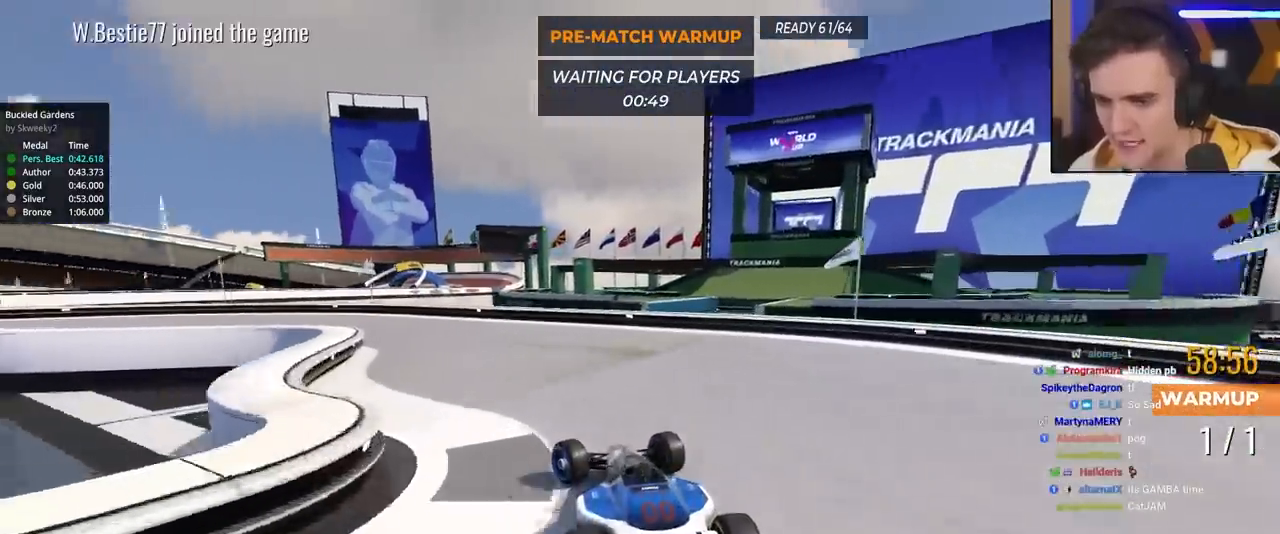
{"keys": ["left", "up"], "events": []}
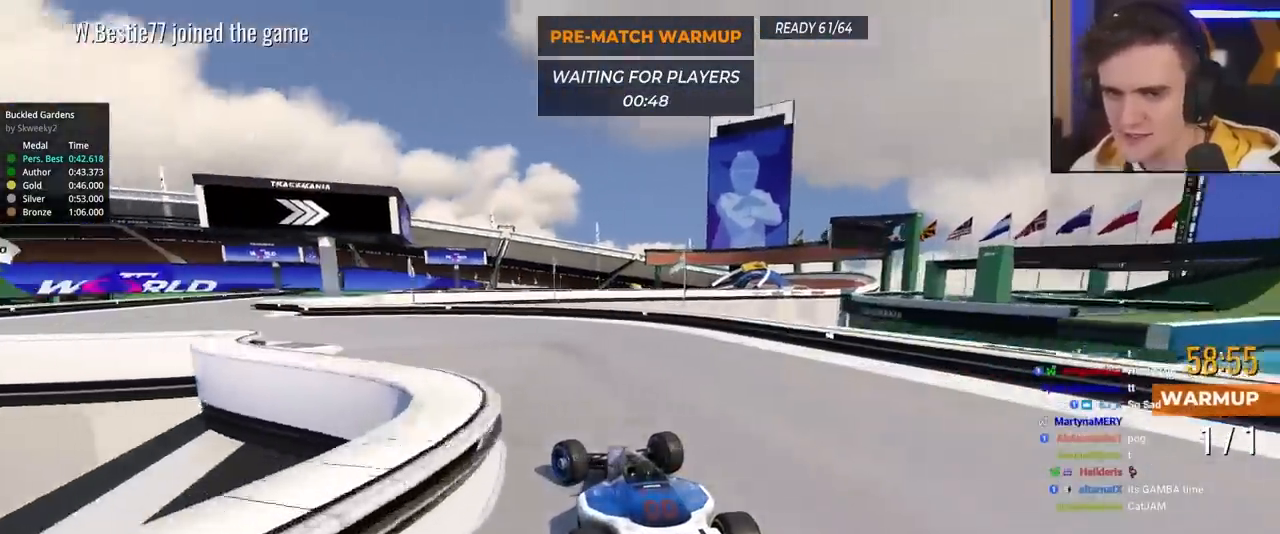
{"keys": ["left", "up"], "events": []}
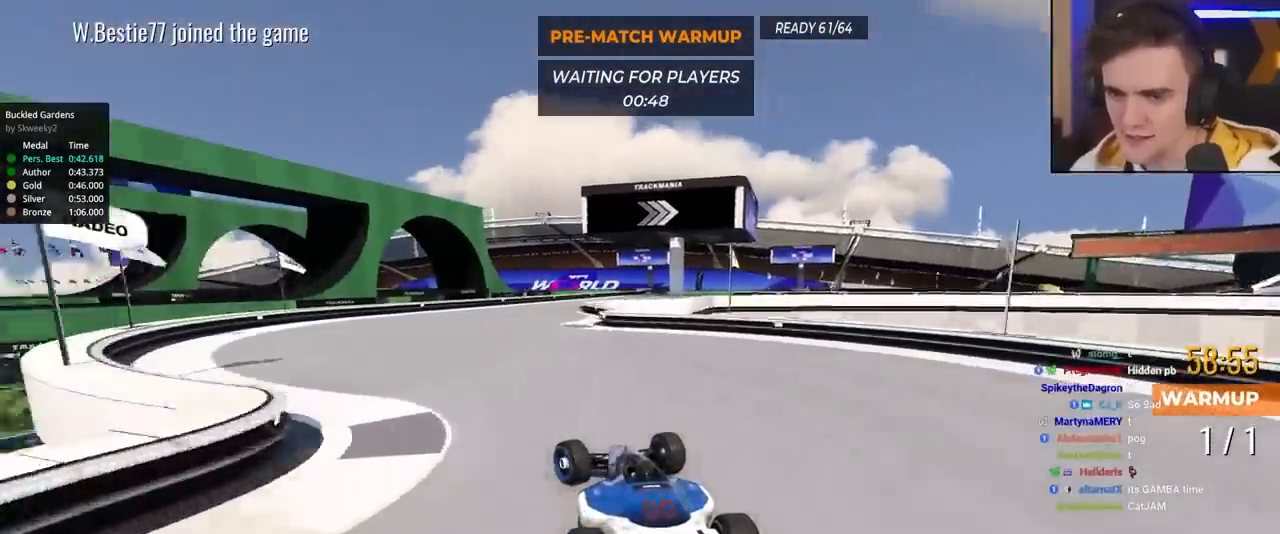
{"keys": ["right", "up"], "events": [[33, "left", "up"], [183, "right", "down"]]}
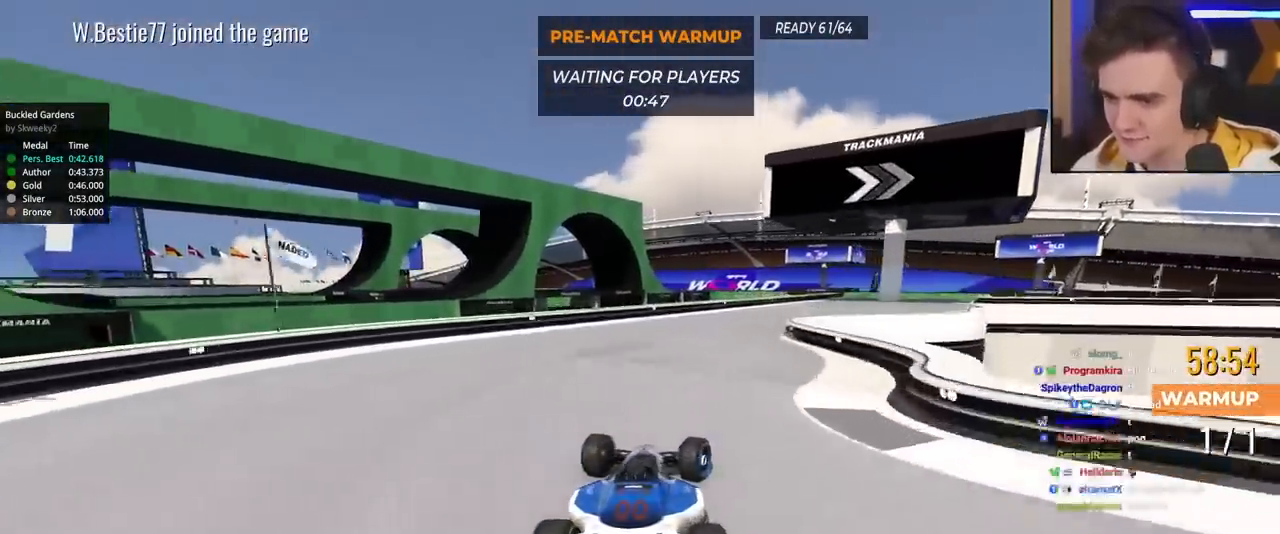
{"keys": ["right", "up"], "events": [[50, "right", "up"], [100, "right", "down"]]}
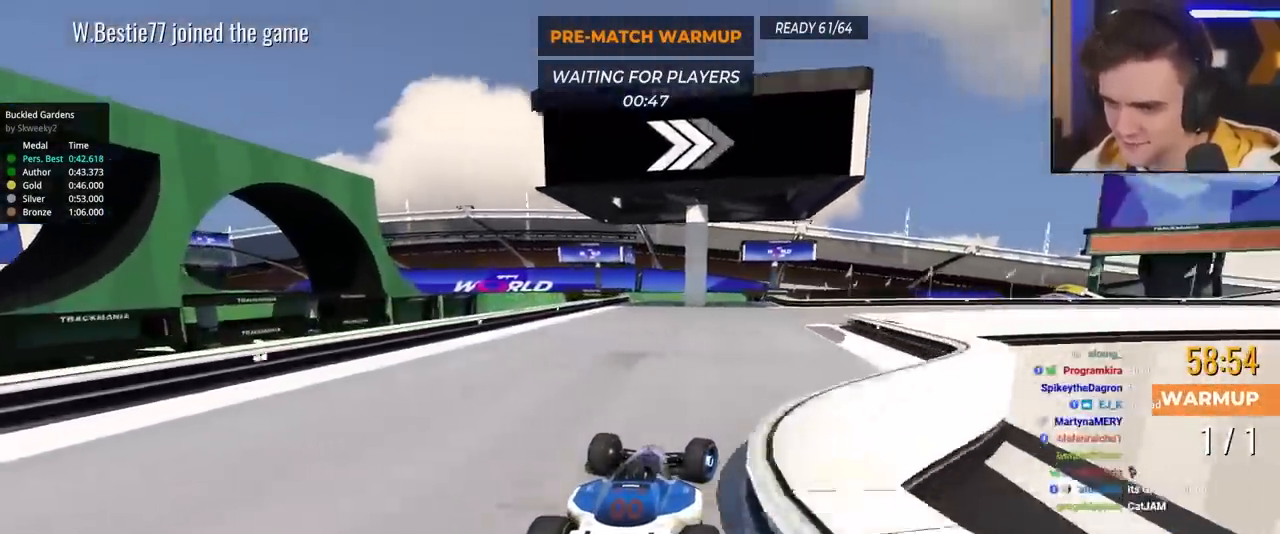
{"keys": ["right", "up"], "events": []}
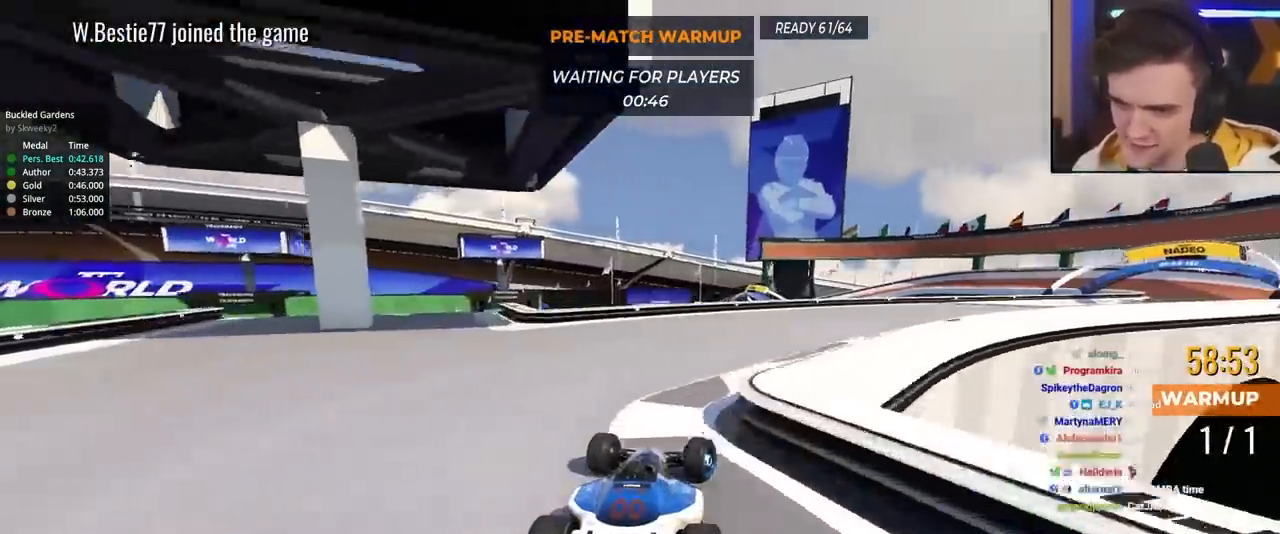
{"keys": ["right", "up"], "events": []}
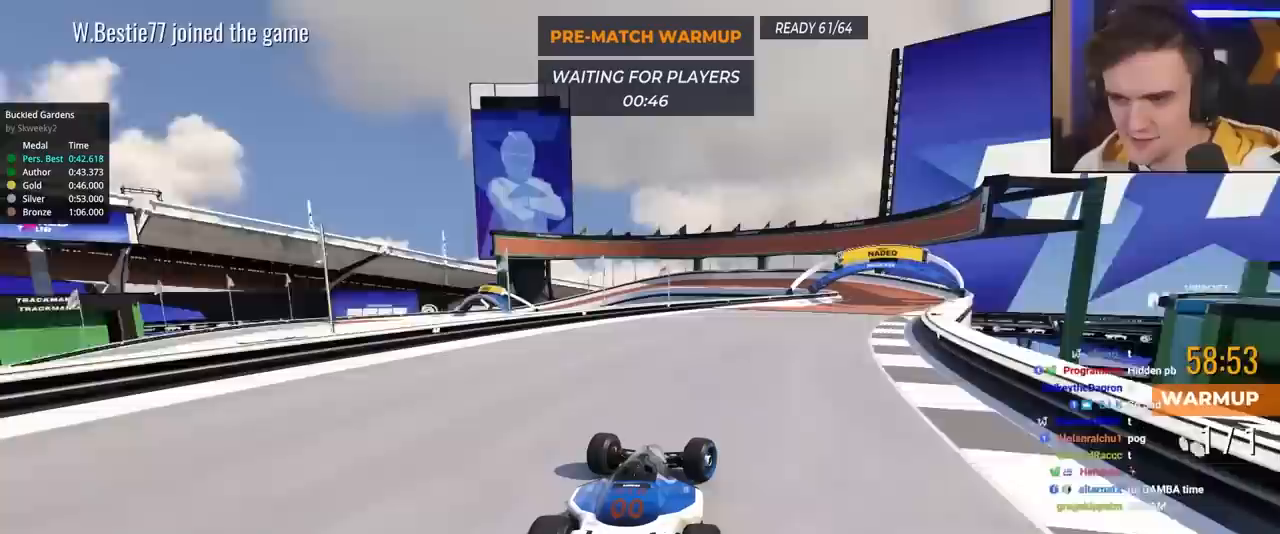
{"keys": ["right", "up"], "events": []}
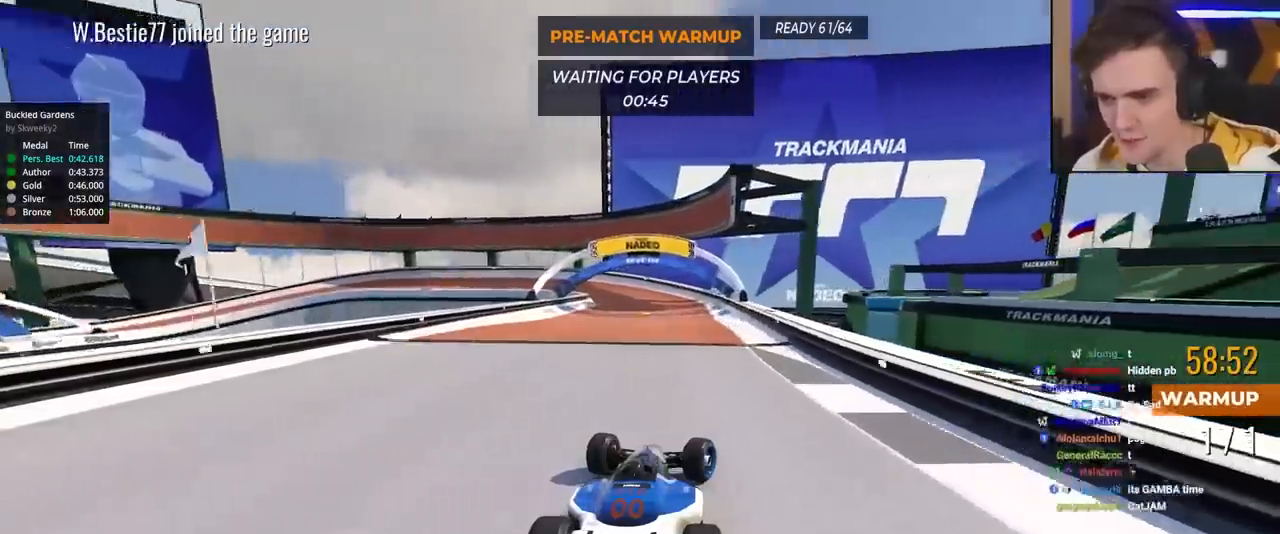
{"keys": ["left", "up"], "events": [[17, "right", "up"], [117, "left", "down"], [217, "left", "up"], [333, "left", "down"]]}
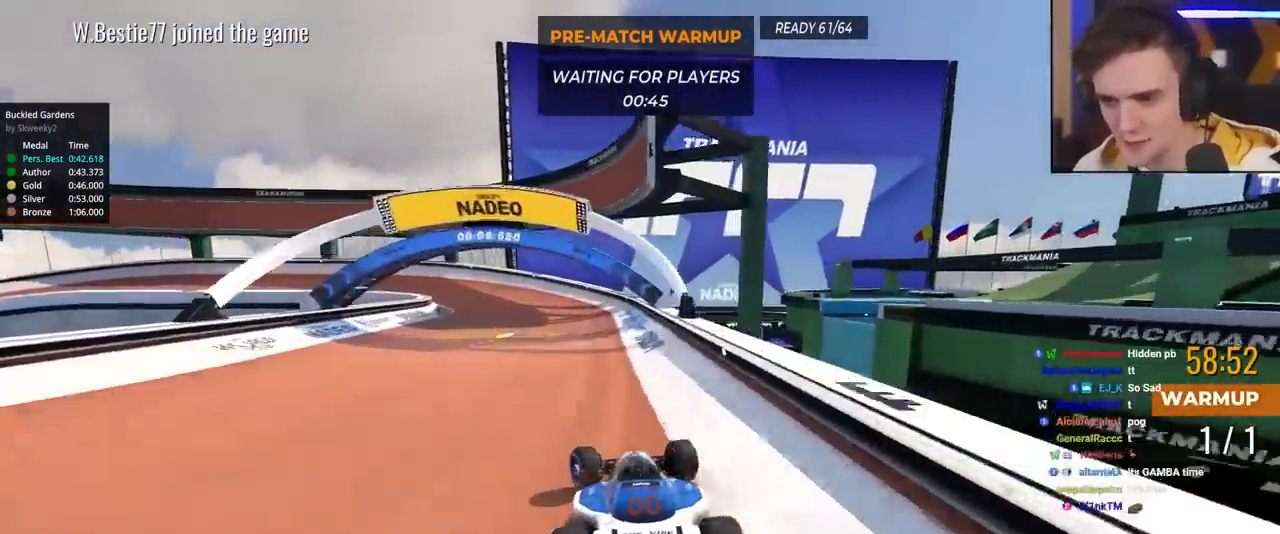
{"keys": ["left", "up"], "events": [[217, "left", "up"], [367, "left", "down"]]}
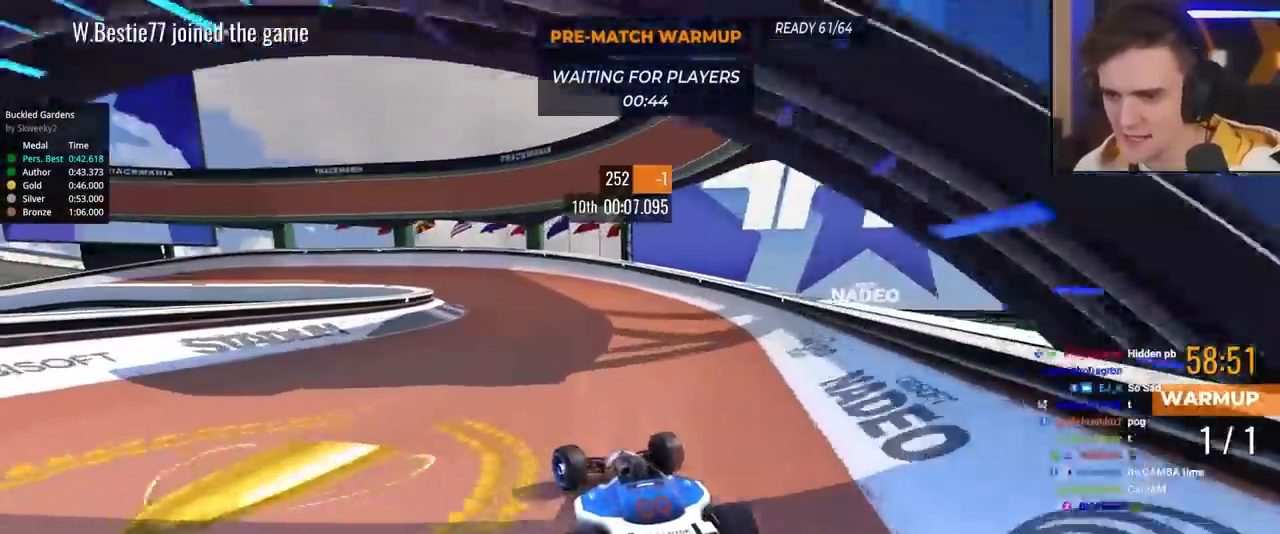
{"keys": ["left", "up"], "events": [[150, "left", "up"], [250, "left", "down"]]}
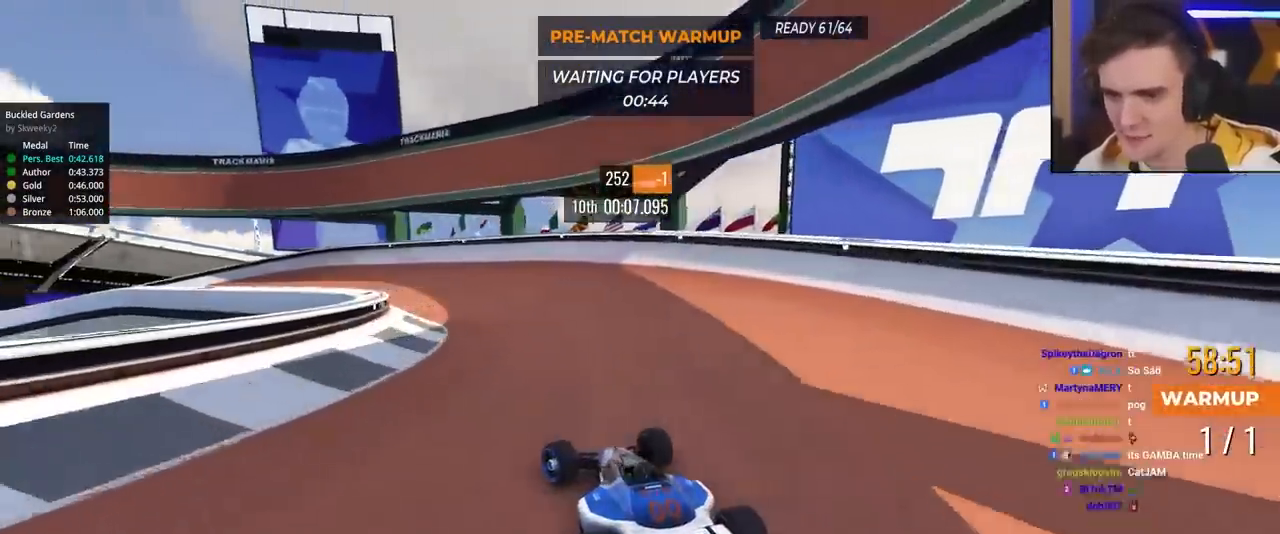
{"keys": ["up"], "events": [[17, "left", "up"], [67, "left", "down"], [267, "left", "up"], [350, "left", "down"], [500, "left", "up"]]}
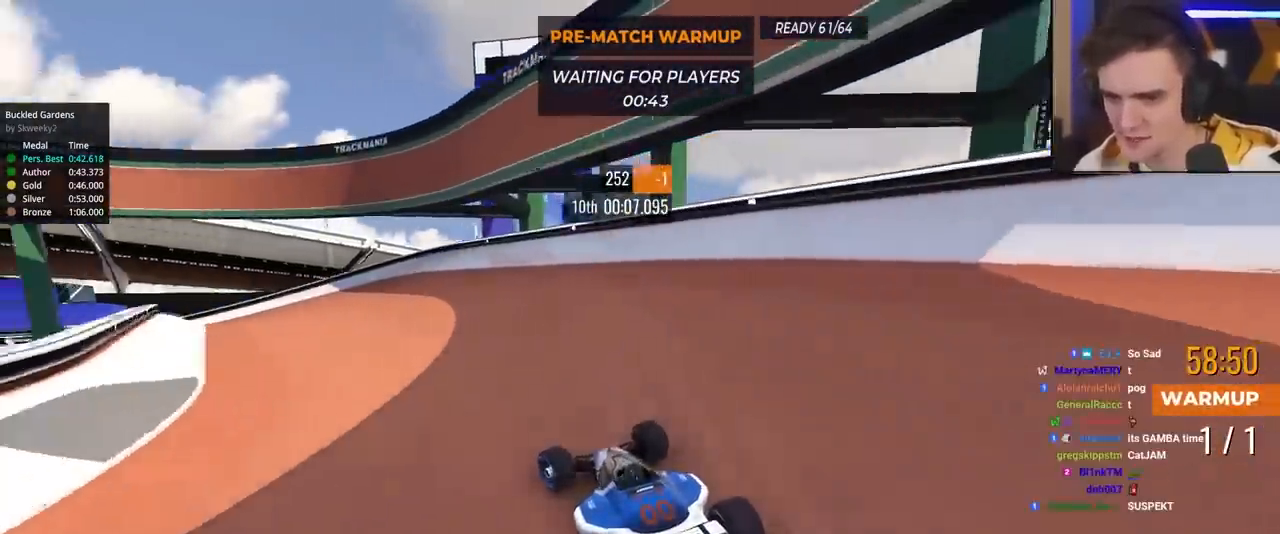
{"keys": ["left", "up"], "events": [[83, "left", "down"]]}
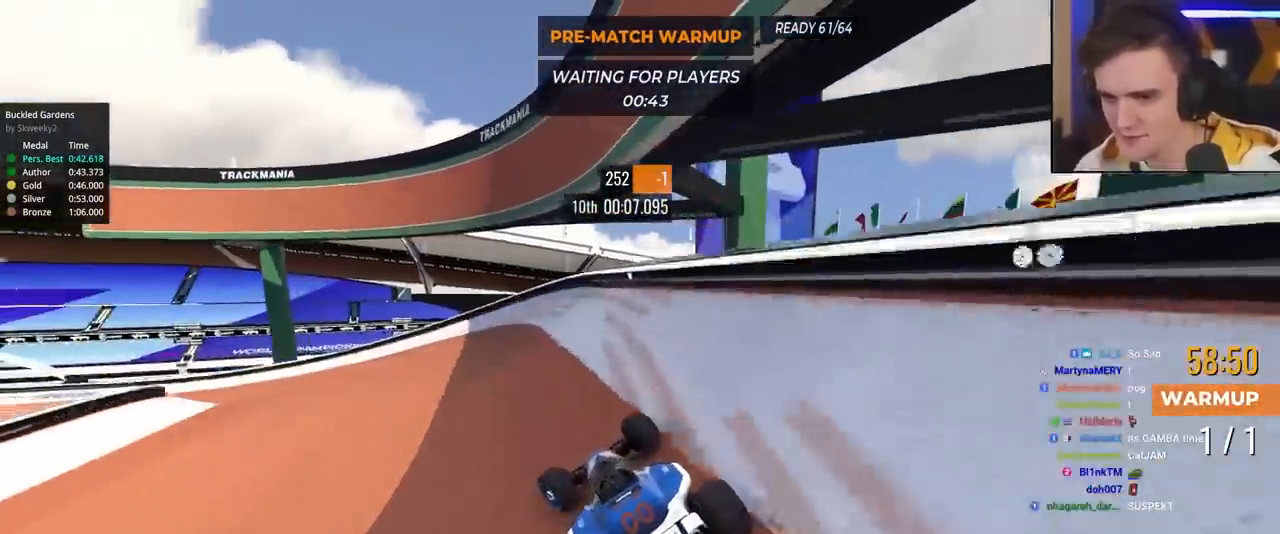
{"keys": ["left"], "events": [[483, "up", "up"]]}
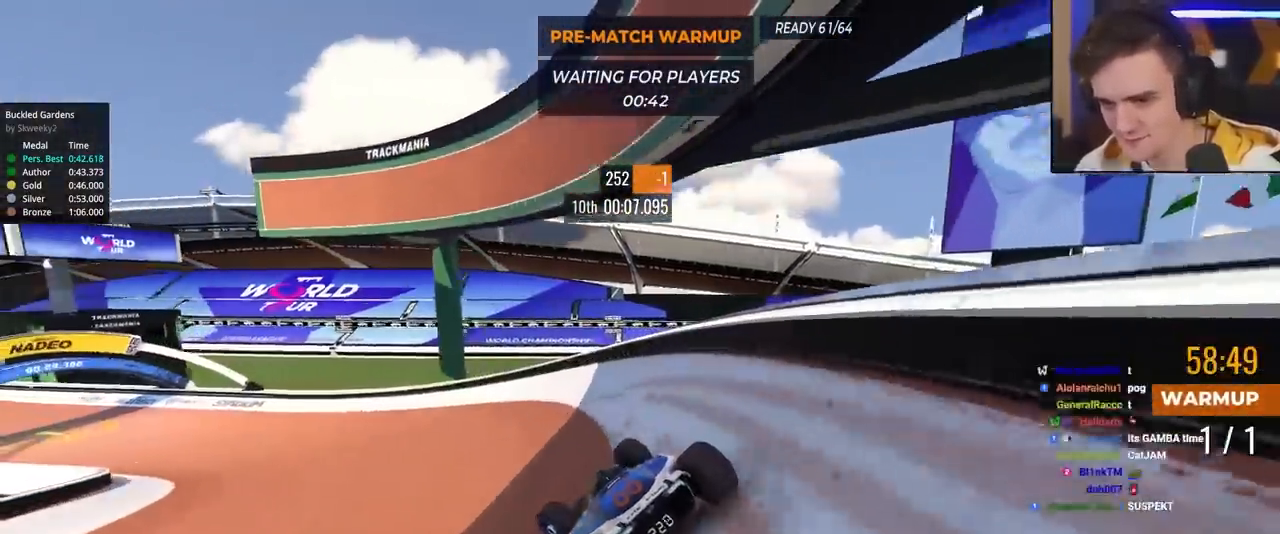
{"keys": ["left", "up"], "events": [[33, "up", "down"]]}
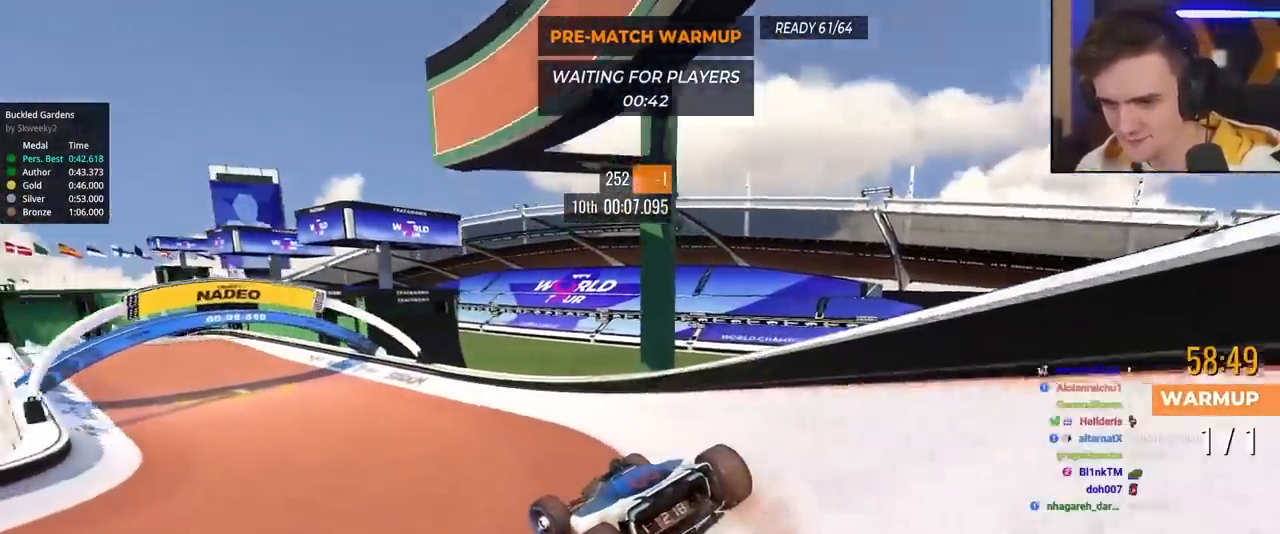
{"keys": ["up"], "events": [[183, "left", "up"], [283, "left", "down"], [367, "left", "up"]]}
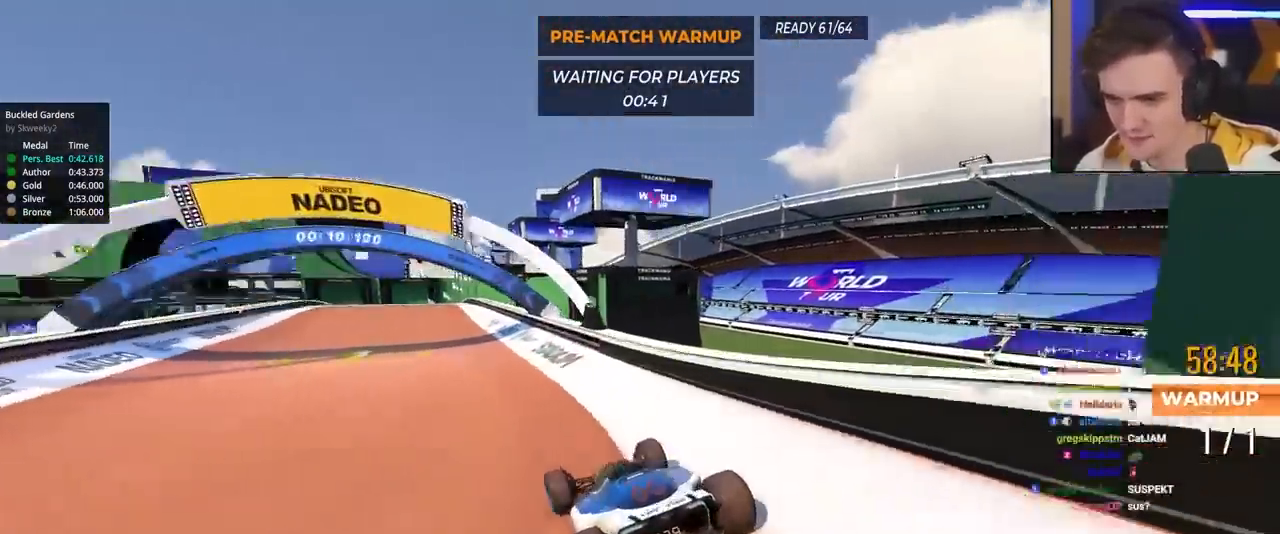
{"keys": ["right", "up"], "events": [[100, "left", "down"], [283, "left", "up"], [383, "right", "down"]]}
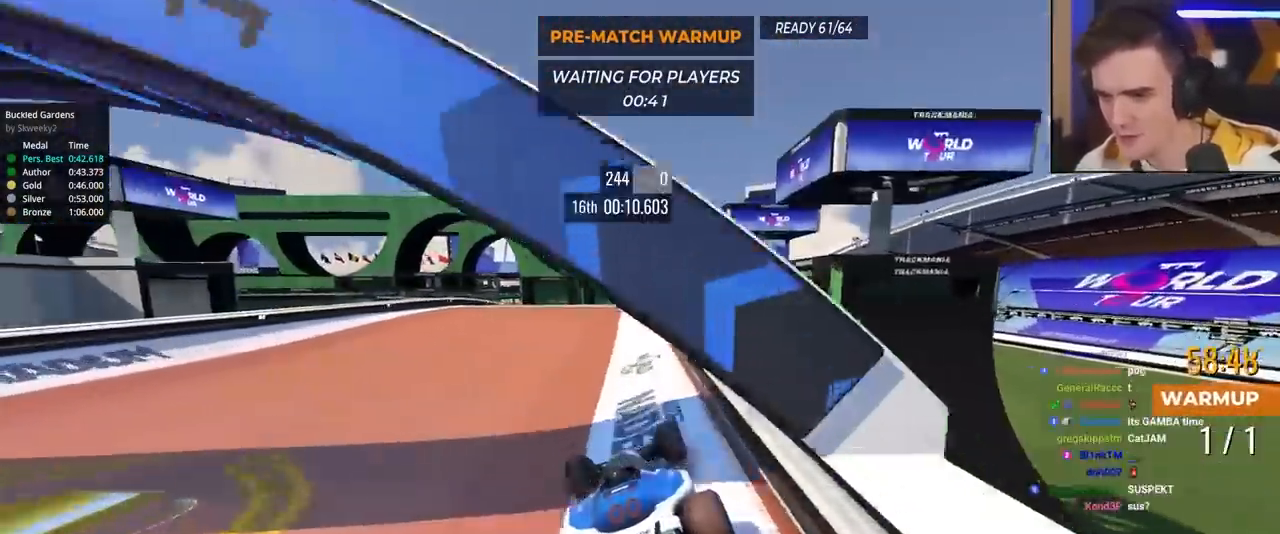
{"keys": ["up"], "events": [[167, "right", "up"], [217, "left", "down"], [500, "left", "up"]]}
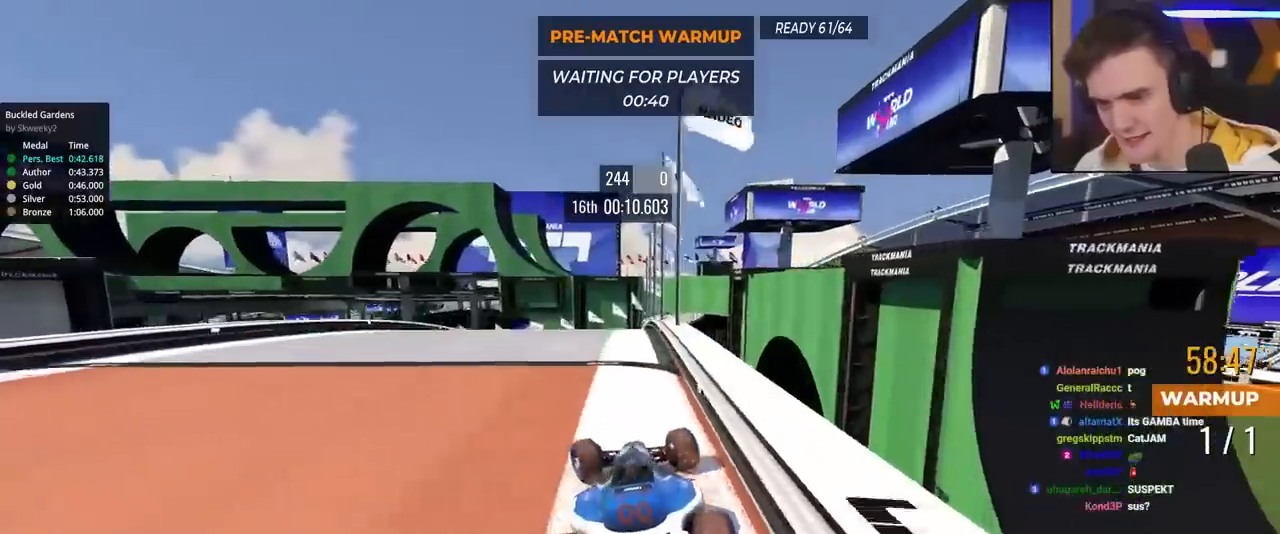
{"keys": ["up"], "events": [[33, "right", "down"], [183, "right", "up"], [283, "left", "down"], [500, "left", "up"]]}
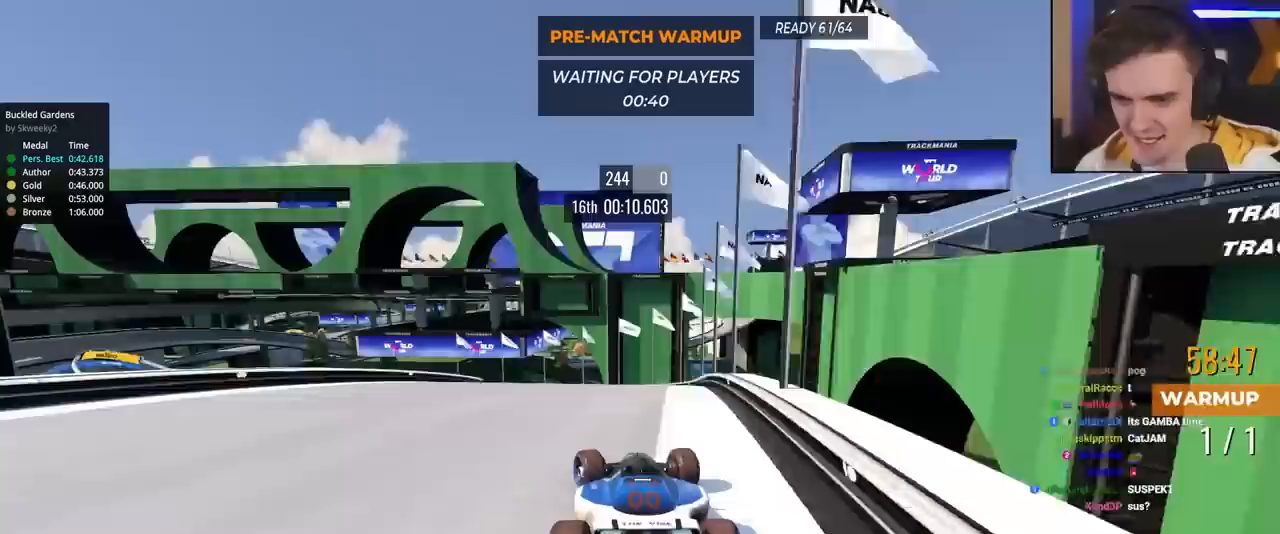
{"keys": ["up"], "events": [[100, "left", "down"], [200, "left", "up"], [250, "left", "down"], [483, "left", "up"]]}
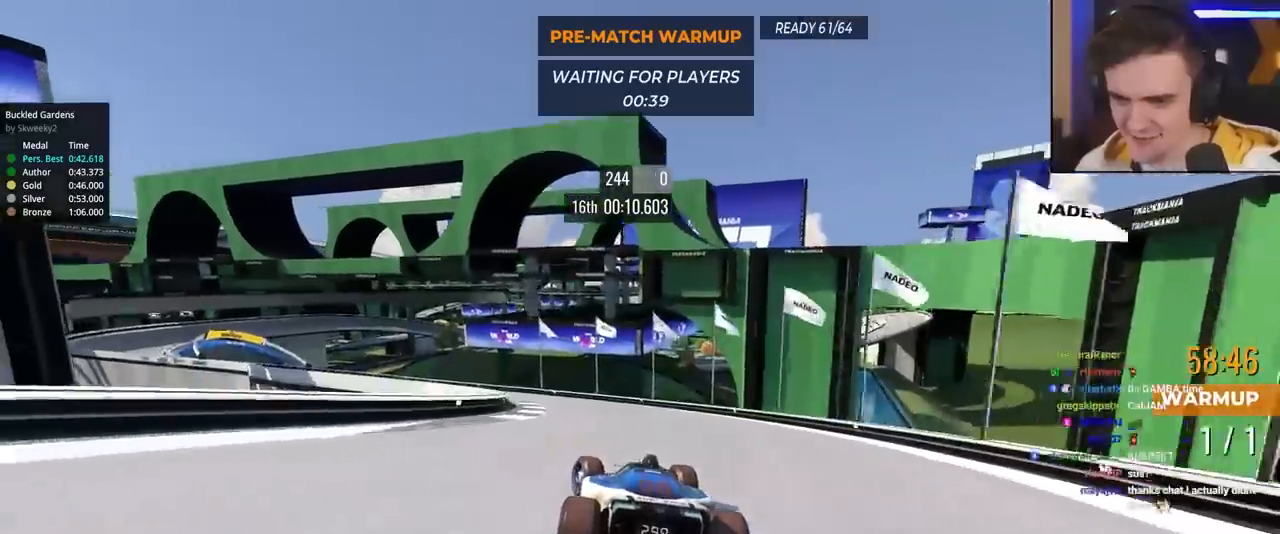
{"keys": ["left", "up"], "events": [[17, "left", "down"]]}
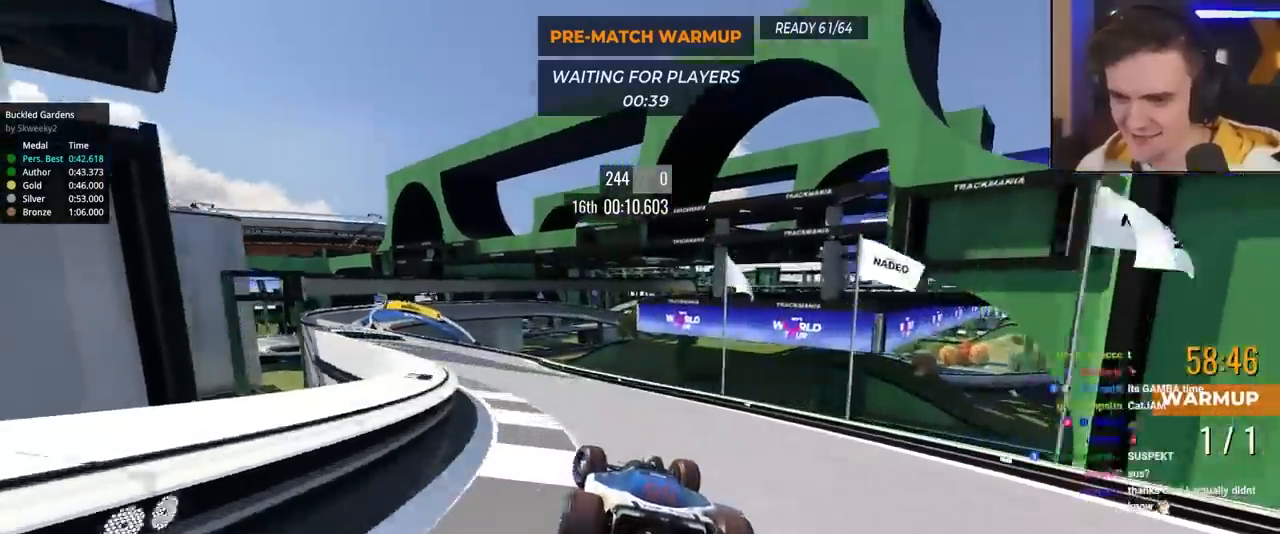
{"keys": ["left", "up"], "events": [[317, "left", "up"], [417, "left", "down"]]}
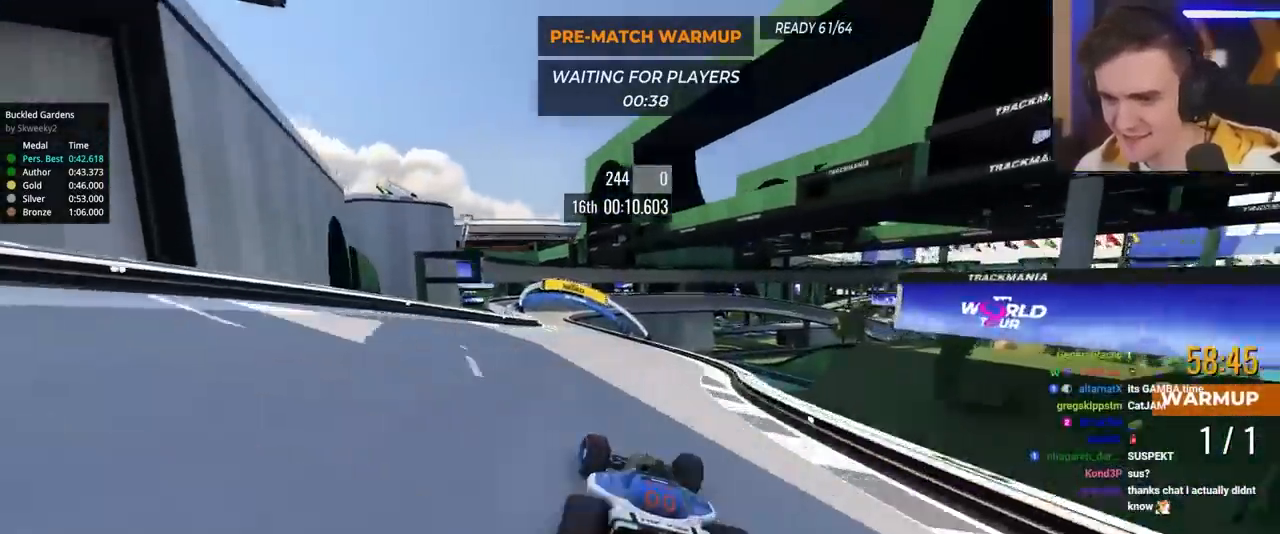
{"keys": ["up"], "events": [[50, "left", "up"], [200, "left", "down"], [283, "left", "up"]]}